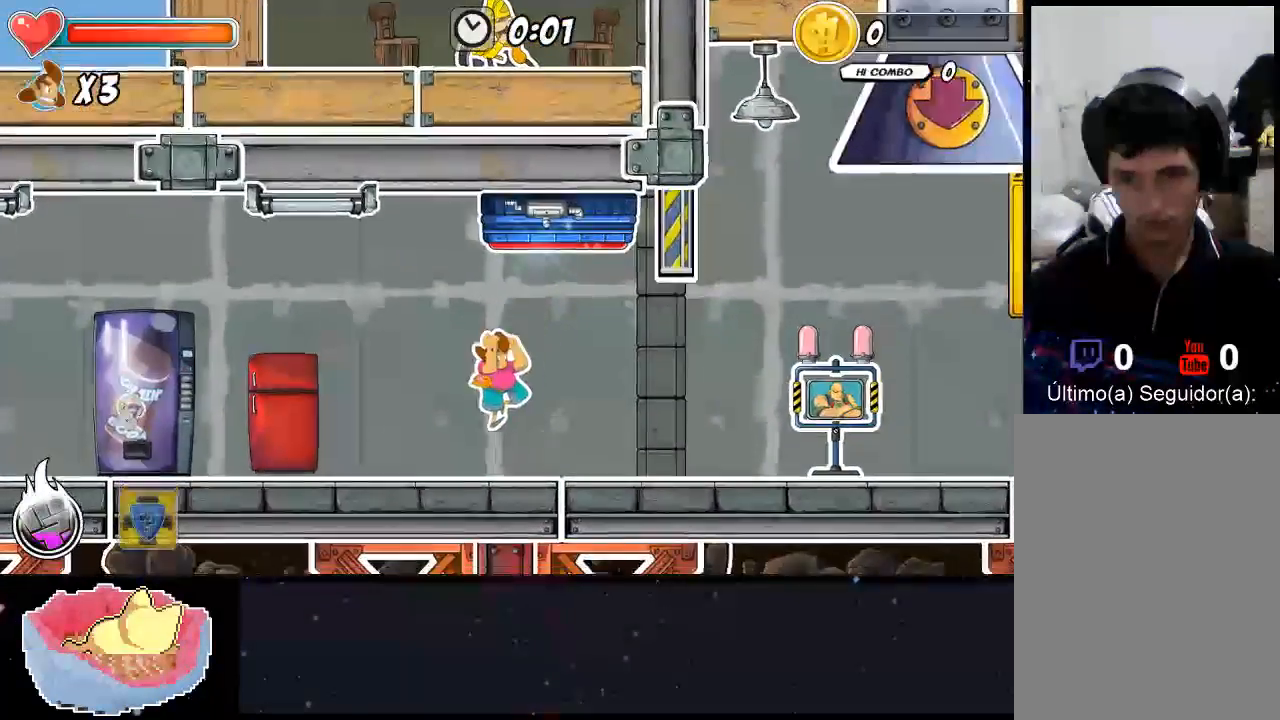
Gameplay with a controller (Xbox layout); each line is a JSON object with the inputs held at the frame after it. "events" lists button and stick changes between this image and that frame as [ms after this image, input, new state], when the widget could be followed in between. Not read: L3 R3.
{"buttons": [], "left_stick": "up-left", "right_stick": "center", "events": [[33, "left_stick", "up-left"]]}
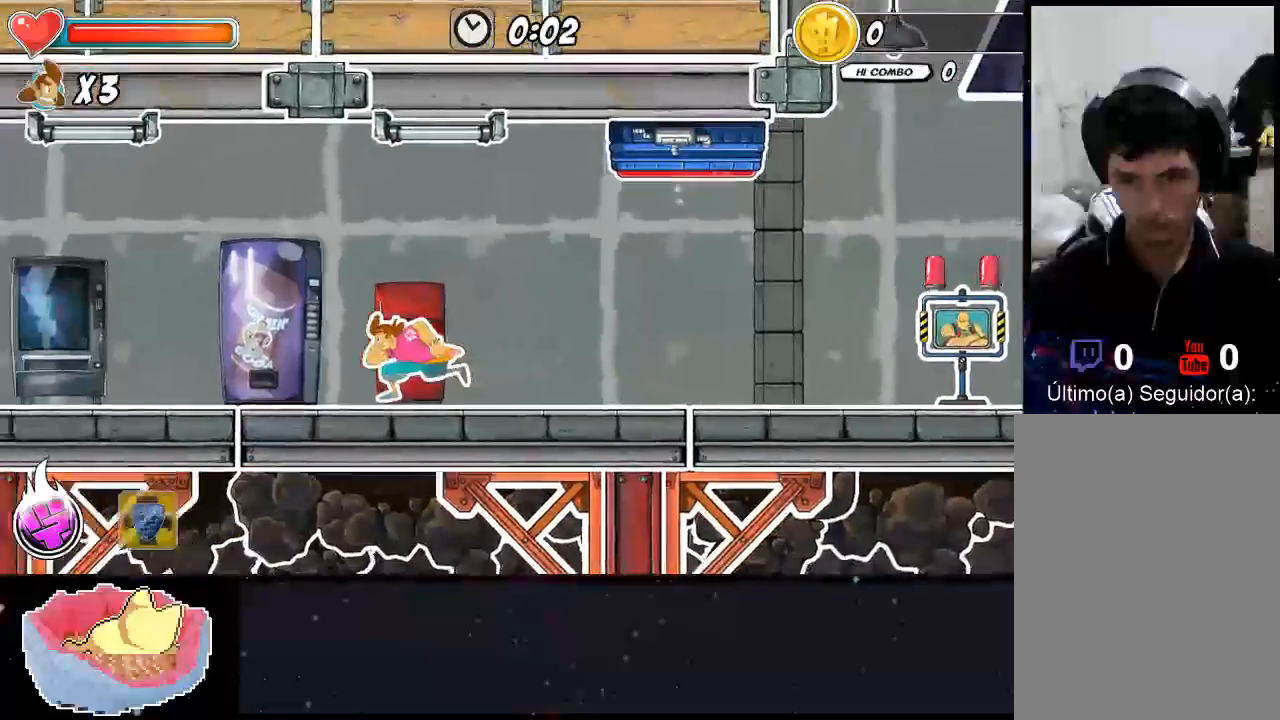
{"buttons": [], "left_stick": "up-left", "right_stick": "center", "events": []}
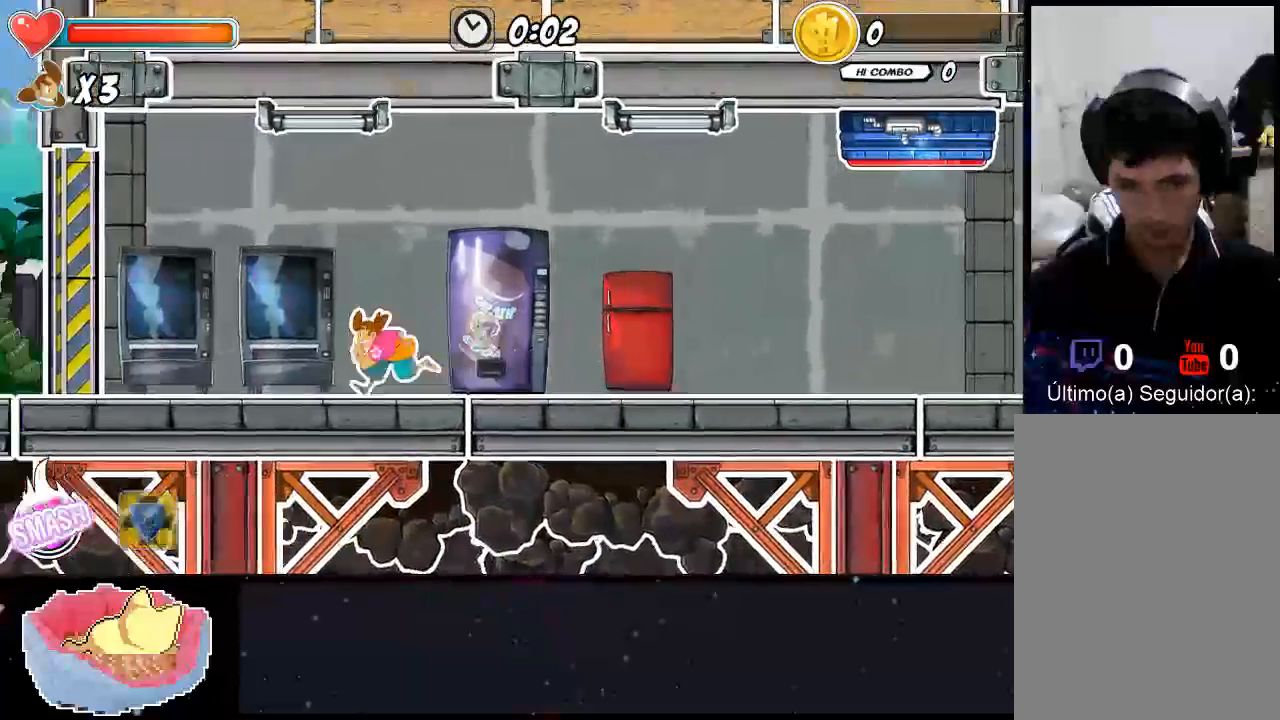
{"buttons": [], "left_stick": "up-left", "right_stick": "center", "events": []}
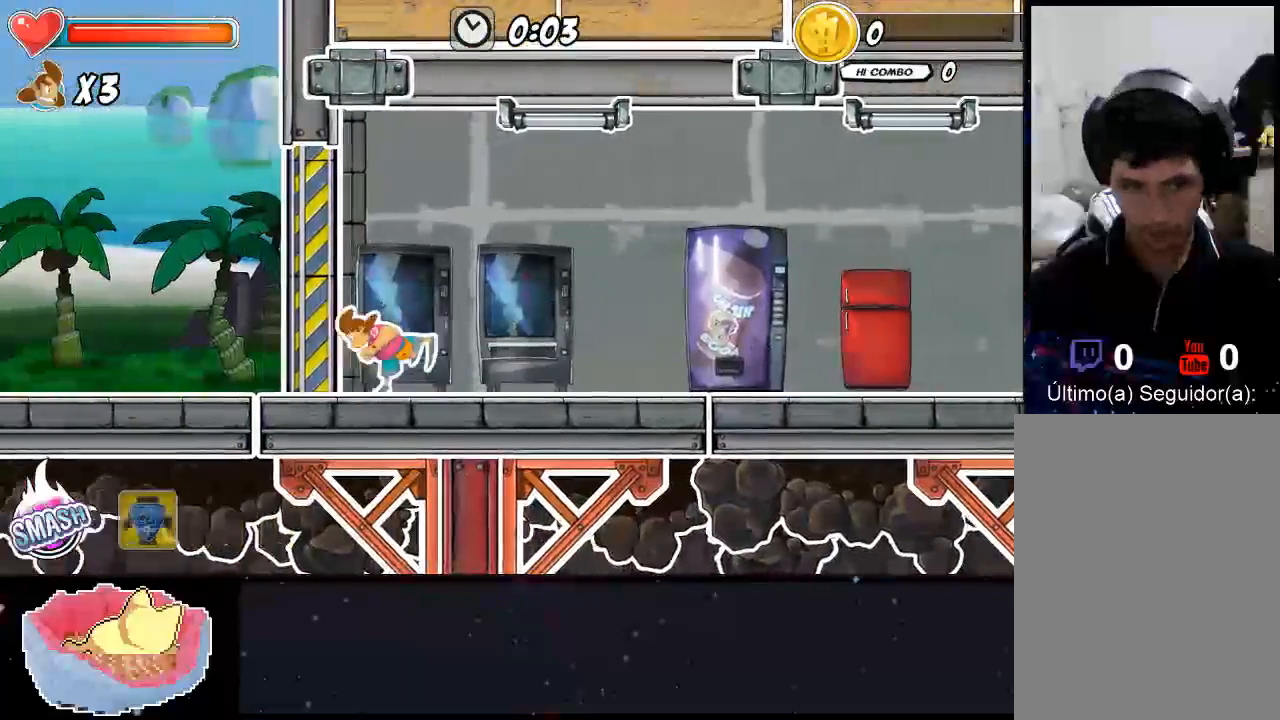
{"buttons": ["Y"], "left_stick": "up-left", "right_stick": "center"}
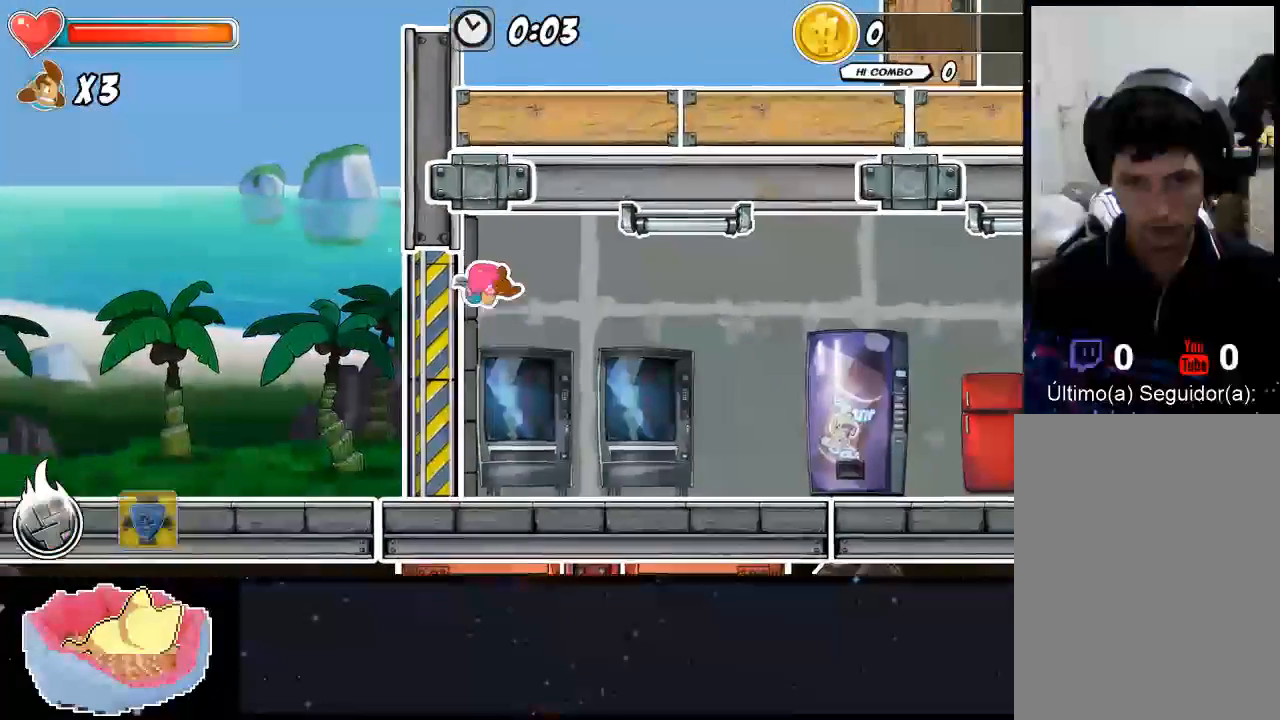
{"buttons": [], "left_stick": "up-left", "right_stick": "center", "events": [[67, "Y", "up"], [167, "Y", "down"], [300, "Y", "up"], [367, "Y", "down"], [500, "Y", "up"]]}
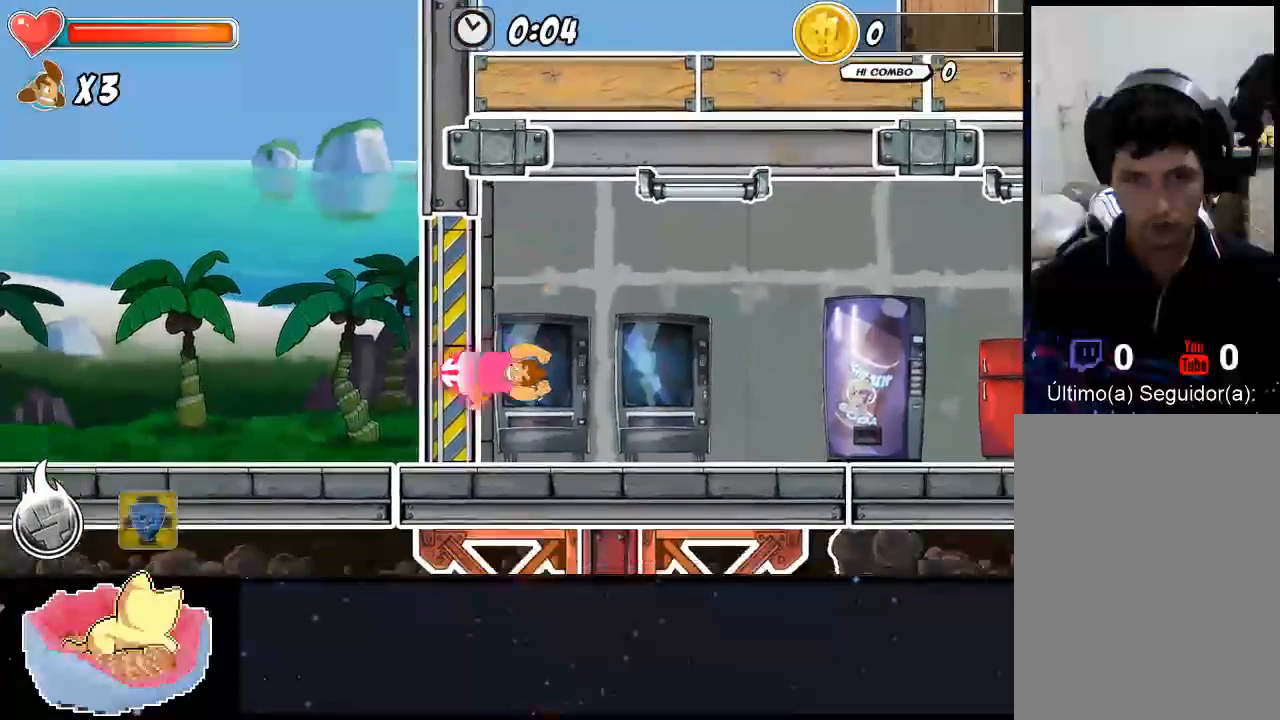
{"buttons": [], "left_stick": "right", "right_stick": "center", "events": [[133, "left_stick", "center"], [200, "left_stick", "right"]]}
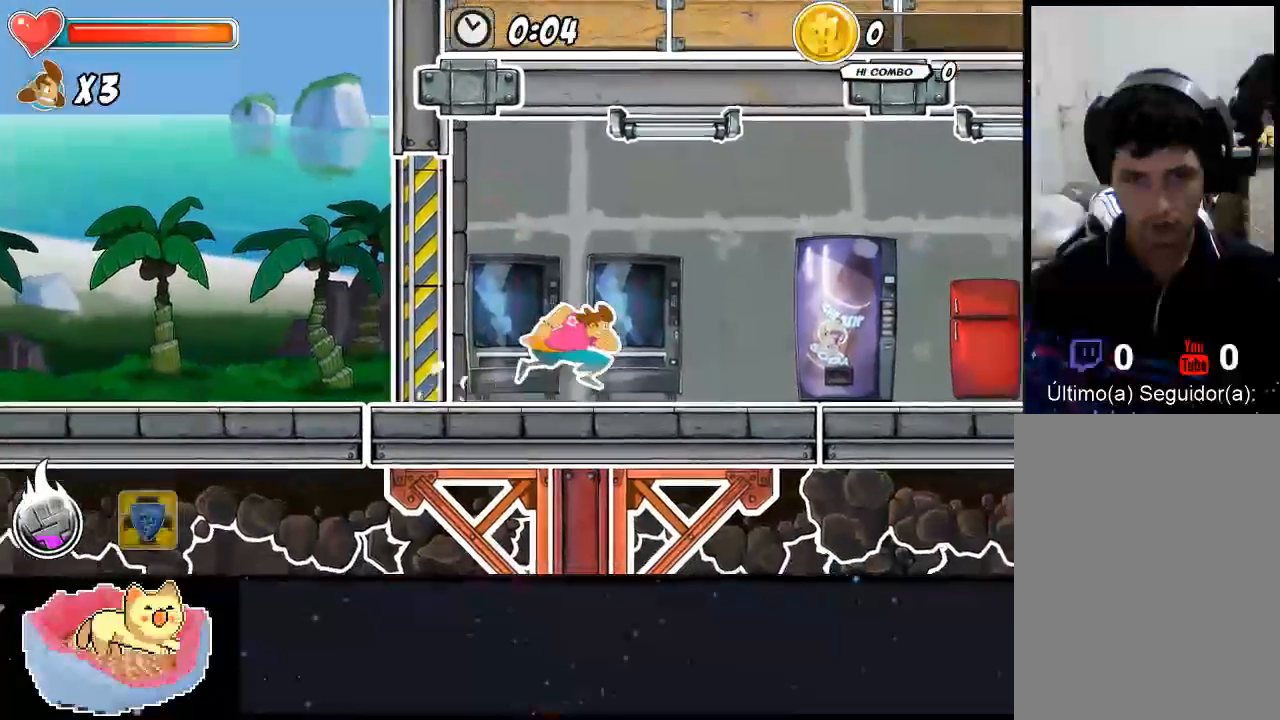
{"buttons": [], "left_stick": "right", "right_stick": "center", "events": []}
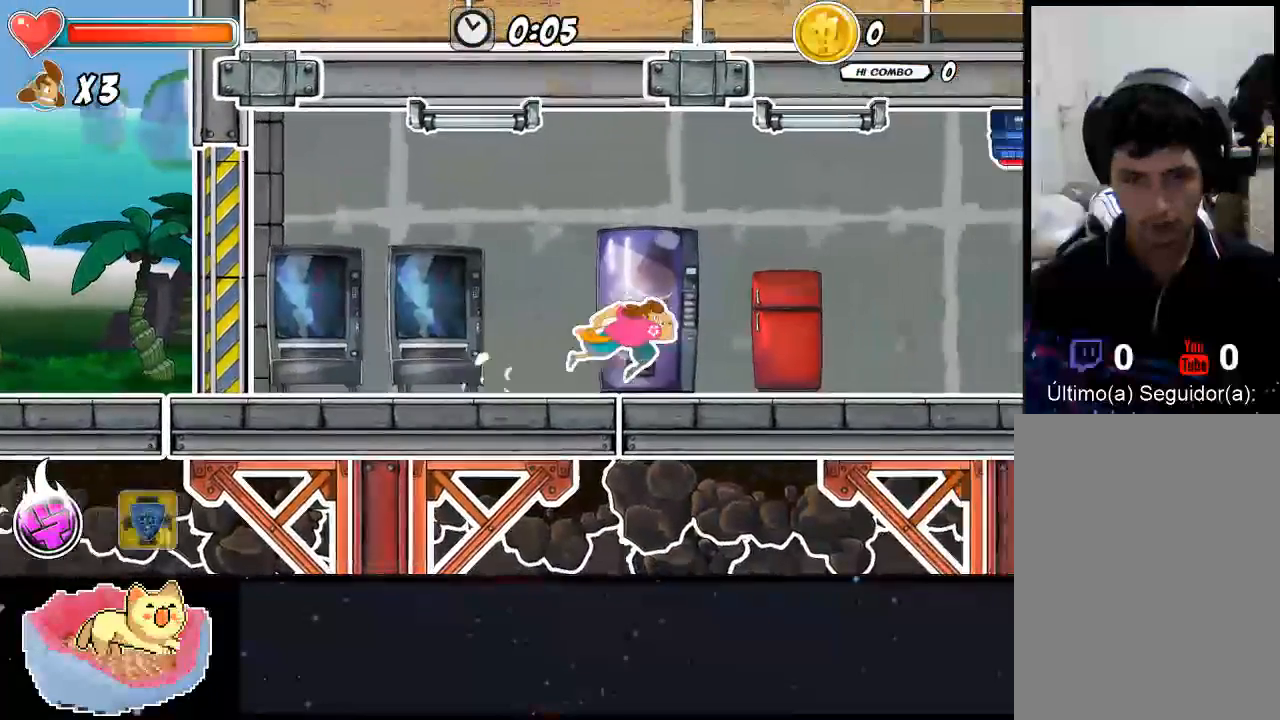
{"buttons": [], "left_stick": "right", "right_stick": "center", "events": []}
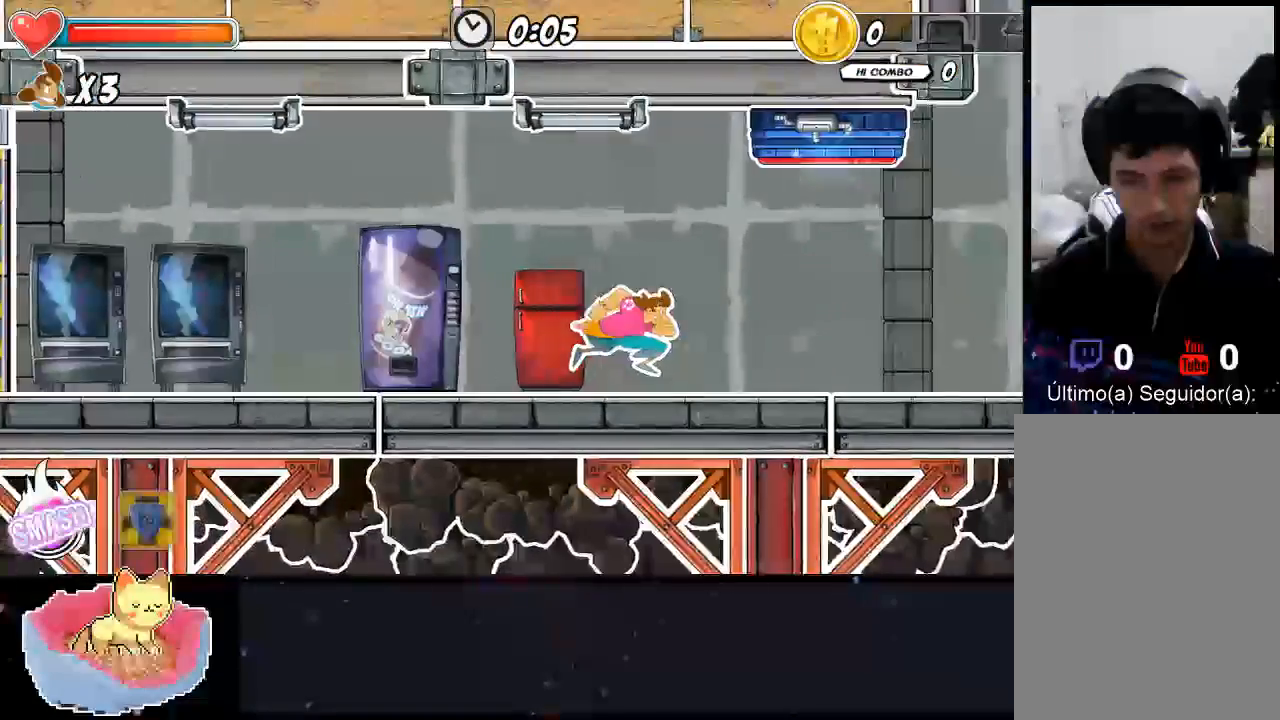
{"buttons": [], "left_stick": "right", "right_stick": "center", "events": []}